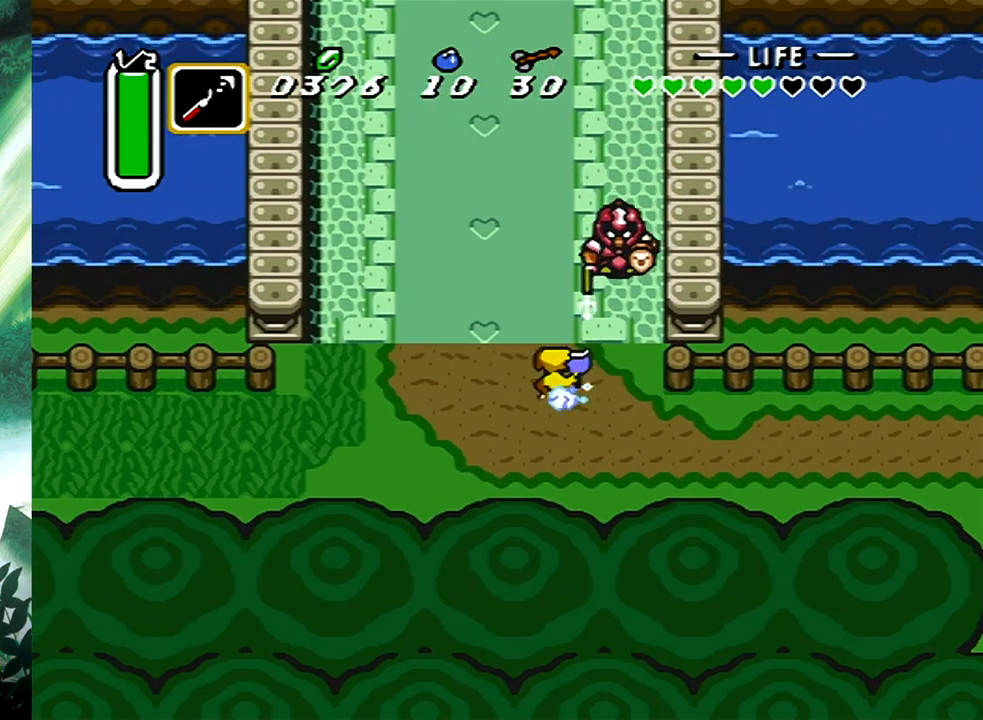
Gameplay with a controller (Xbox layout); each line is a JSON object with the inputs held at the frame after it. "events" lists button and stick changes between this image and that frame as [ms after this image, input, new state], when the widget could be followed in between. Not read: L2 R2 left_stick right_stick.
{"buttons": [], "events": [[267, "B", "up"]]}
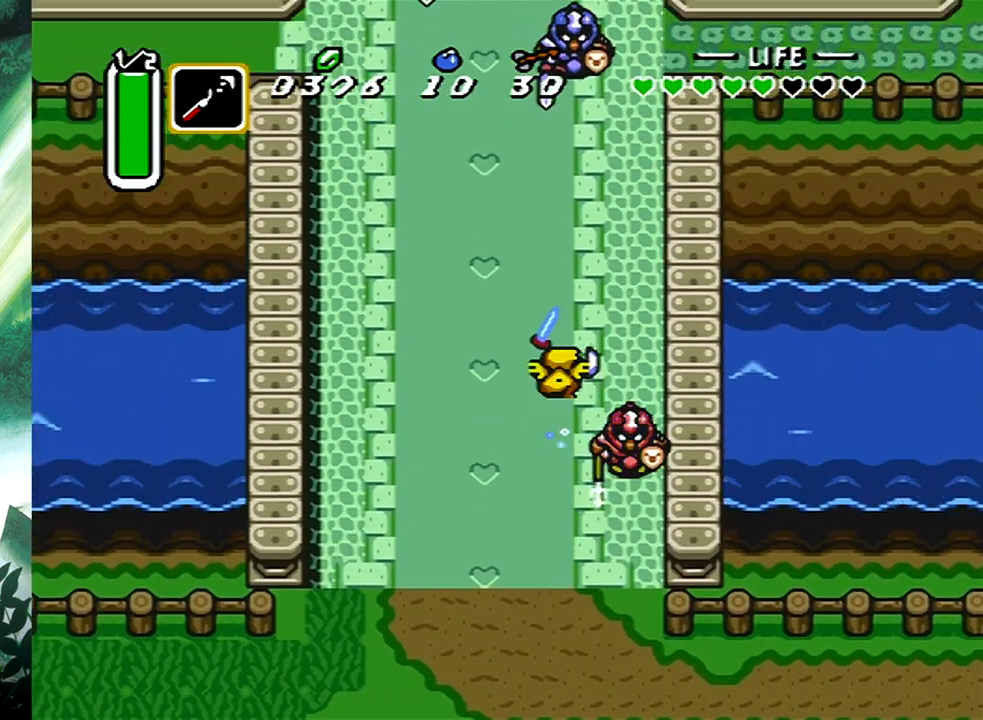
{"buttons": [], "events": []}
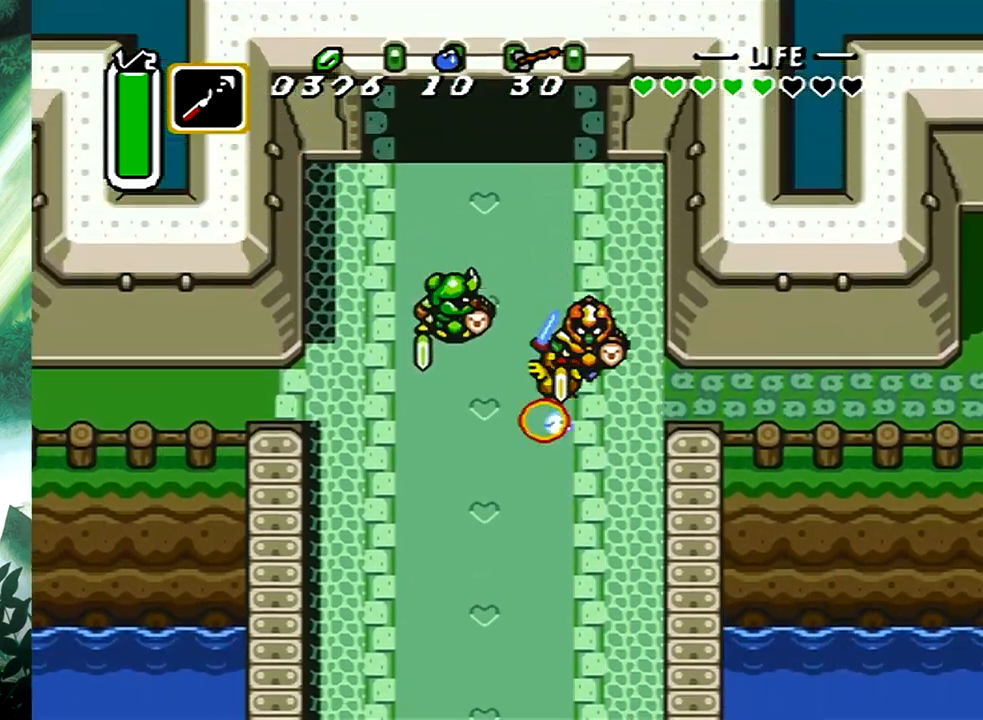
{"buttons": [], "events": []}
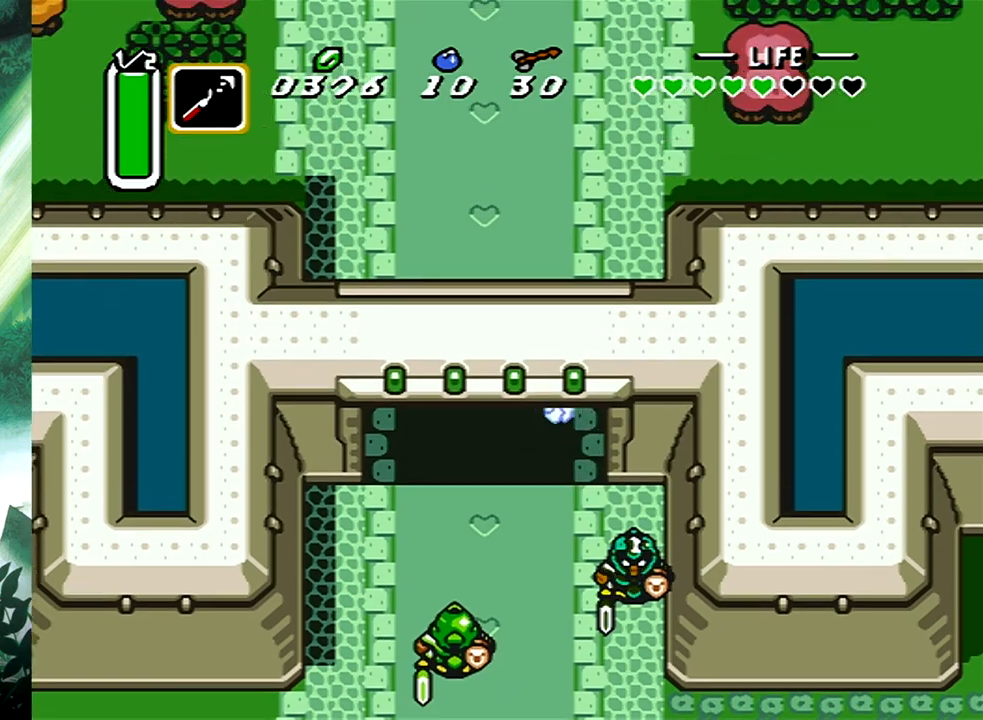
{"buttons": [], "events": []}
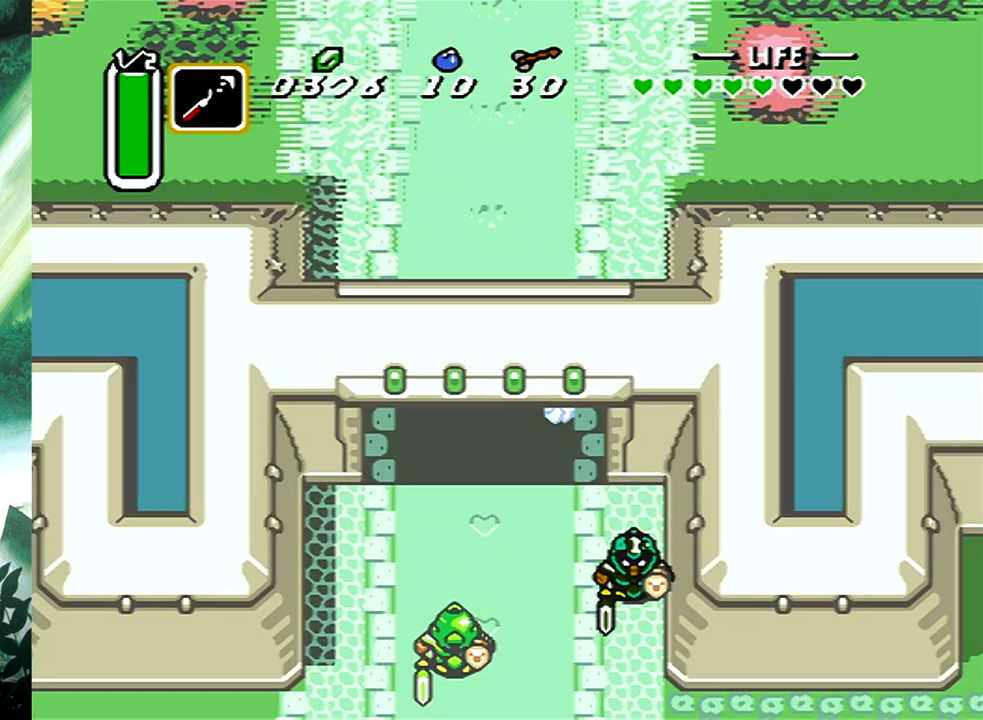
{"buttons": [], "events": []}
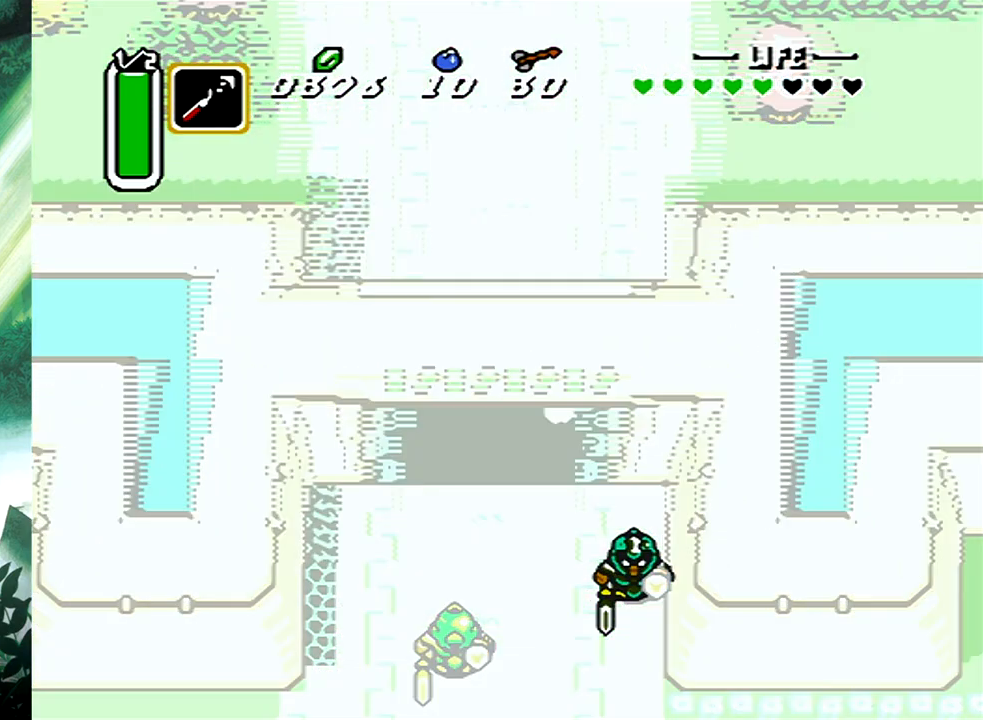
{"buttons": [], "events": []}
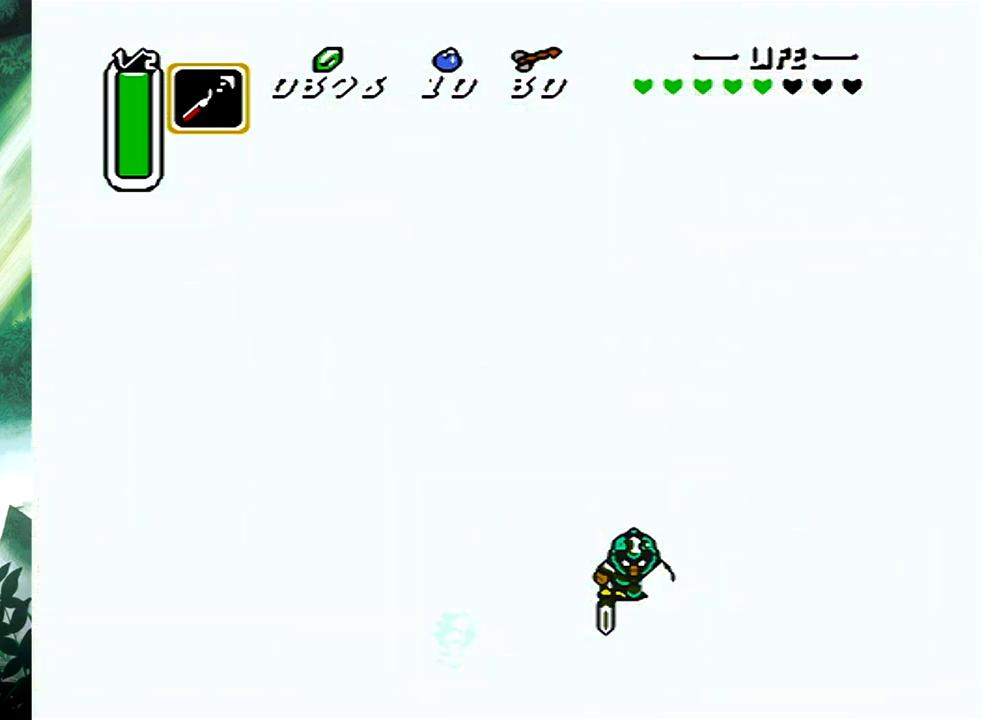
{"buttons": [], "events": []}
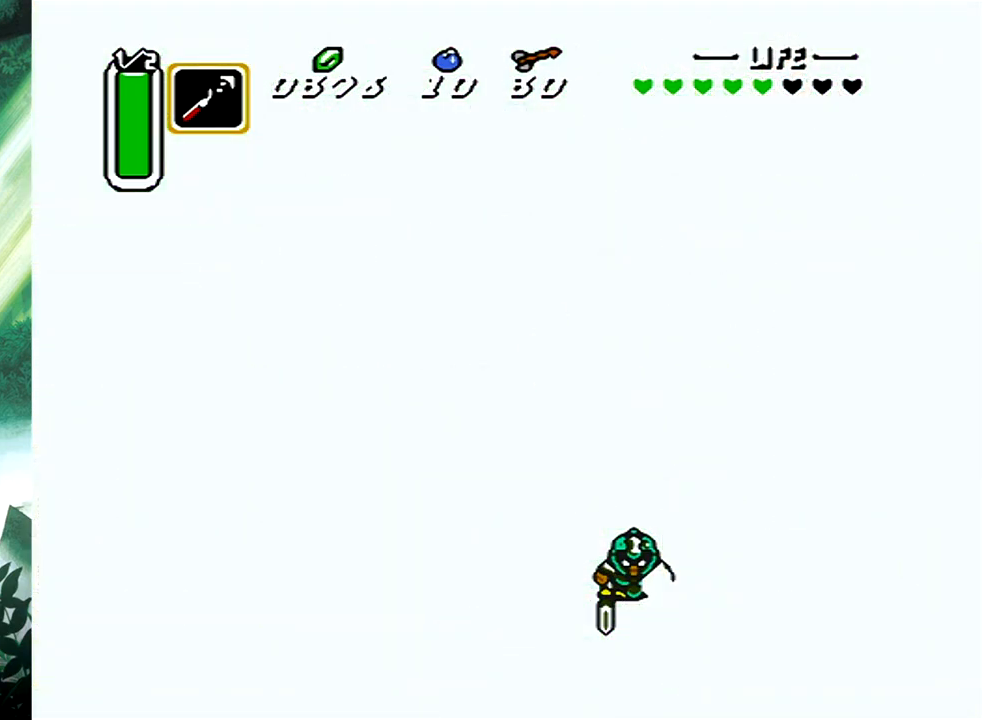
{"buttons": [], "events": []}
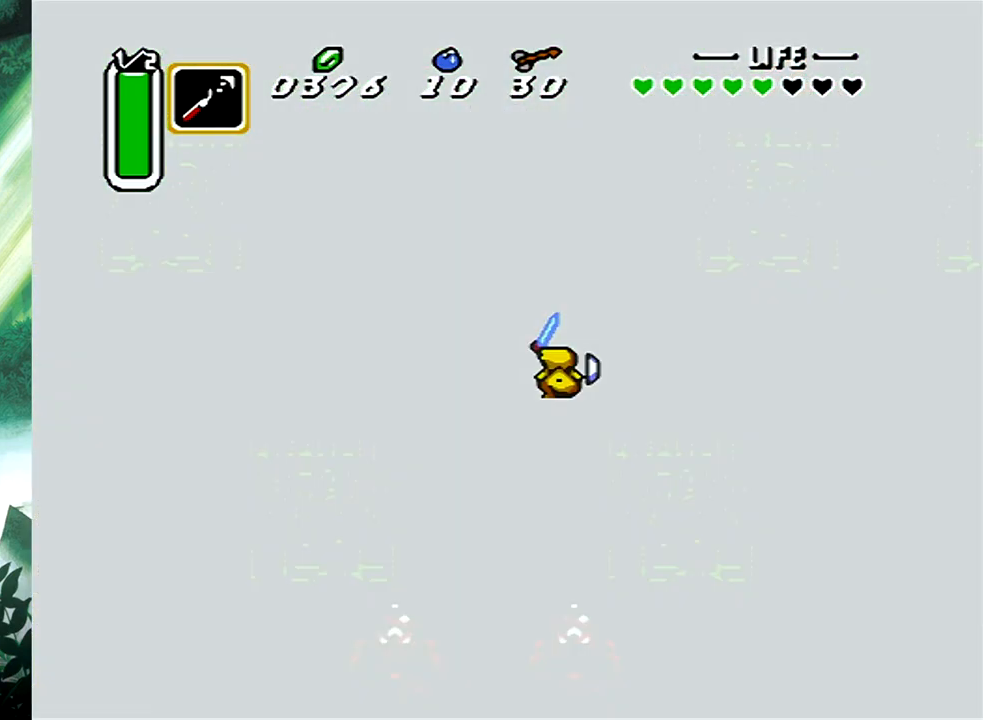
{"buttons": [], "events": []}
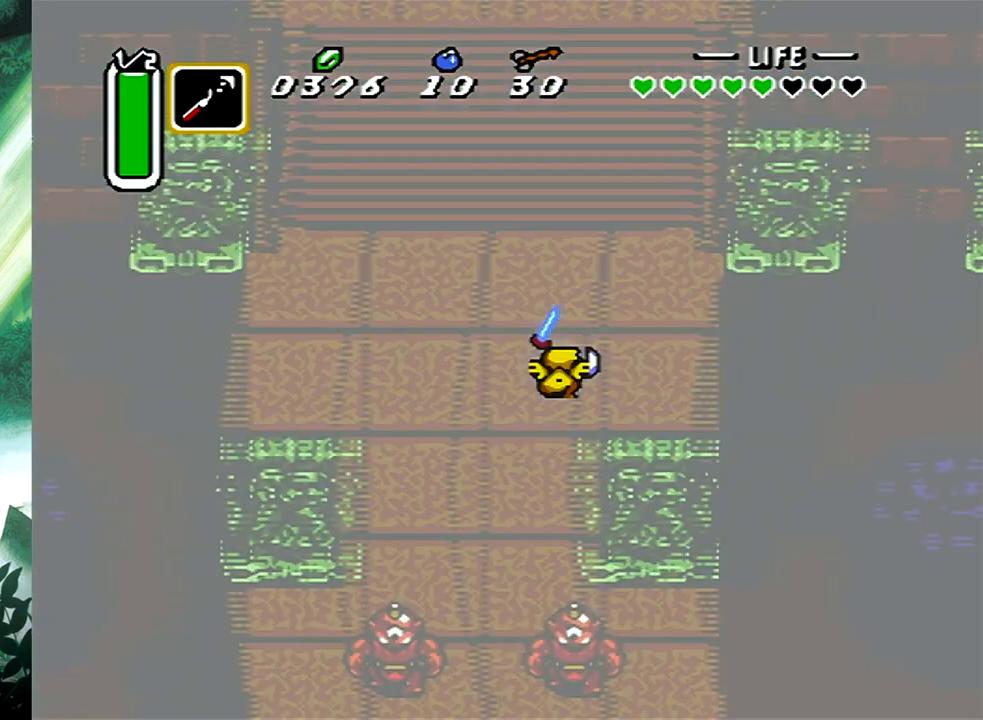
{"buttons": [], "events": []}
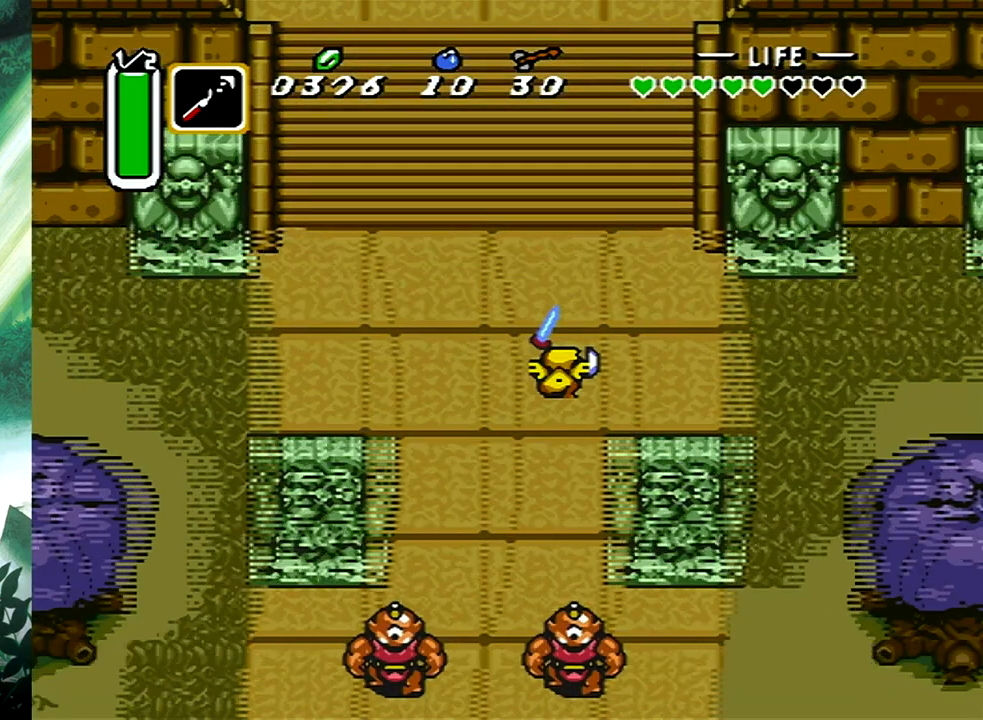
{"buttons": ["B"], "events": [[367, "DPAD_RIGHT", "down"], [417, "B", "down"], [450, "DPAD_RIGHT", "up"]]}
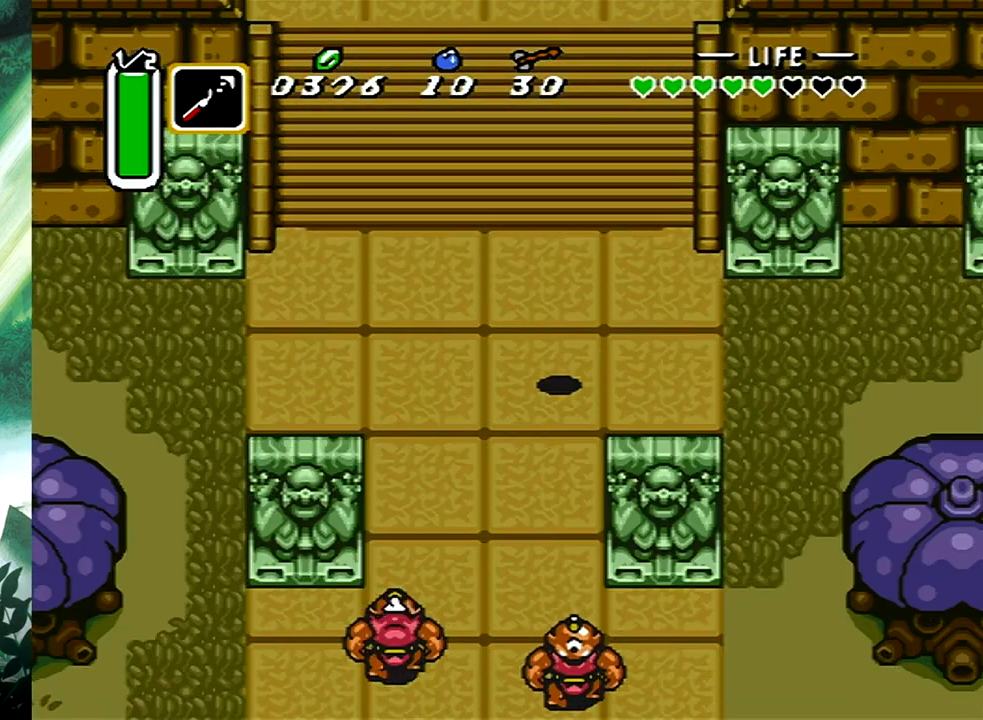
{"buttons": ["B"], "events": []}
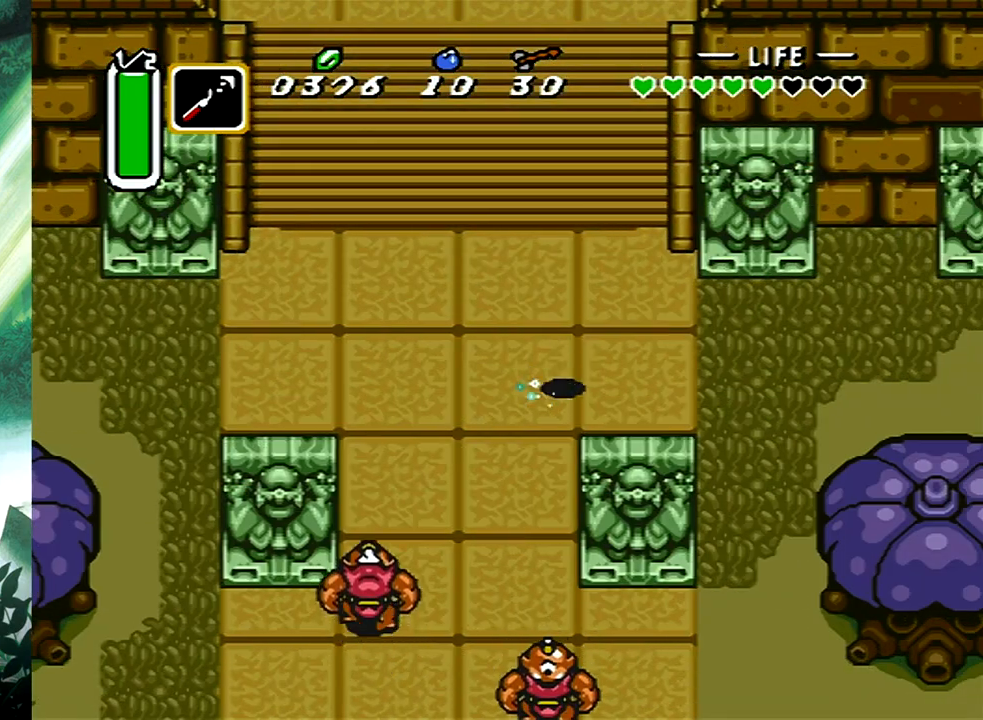
{"buttons": [], "events": [[17, "B", "up"]]}
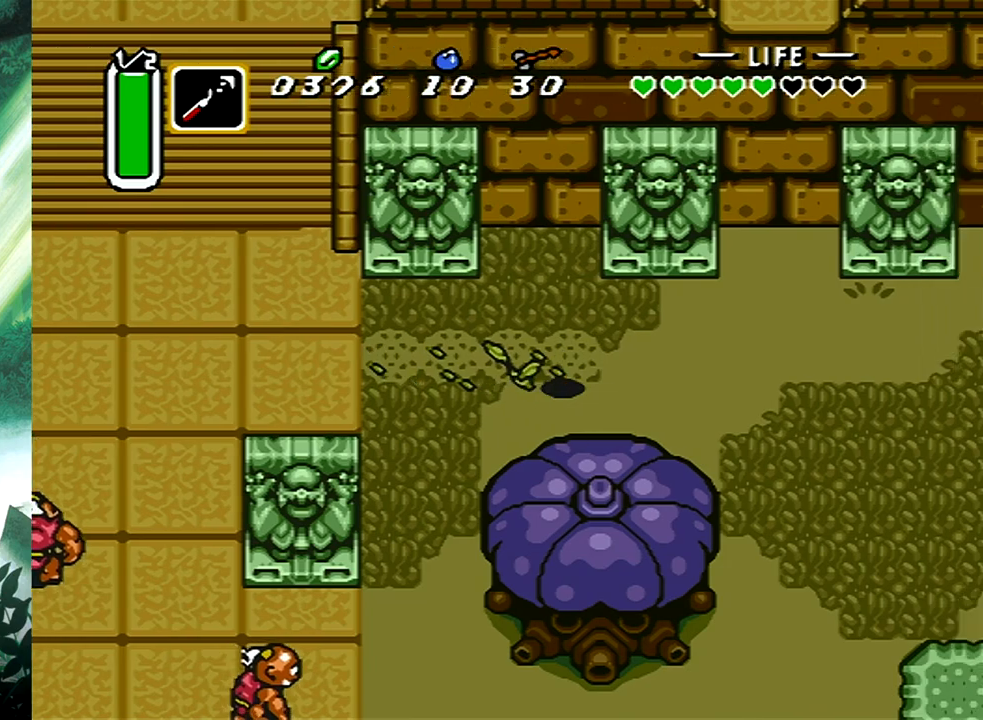
{"buttons": [], "events": []}
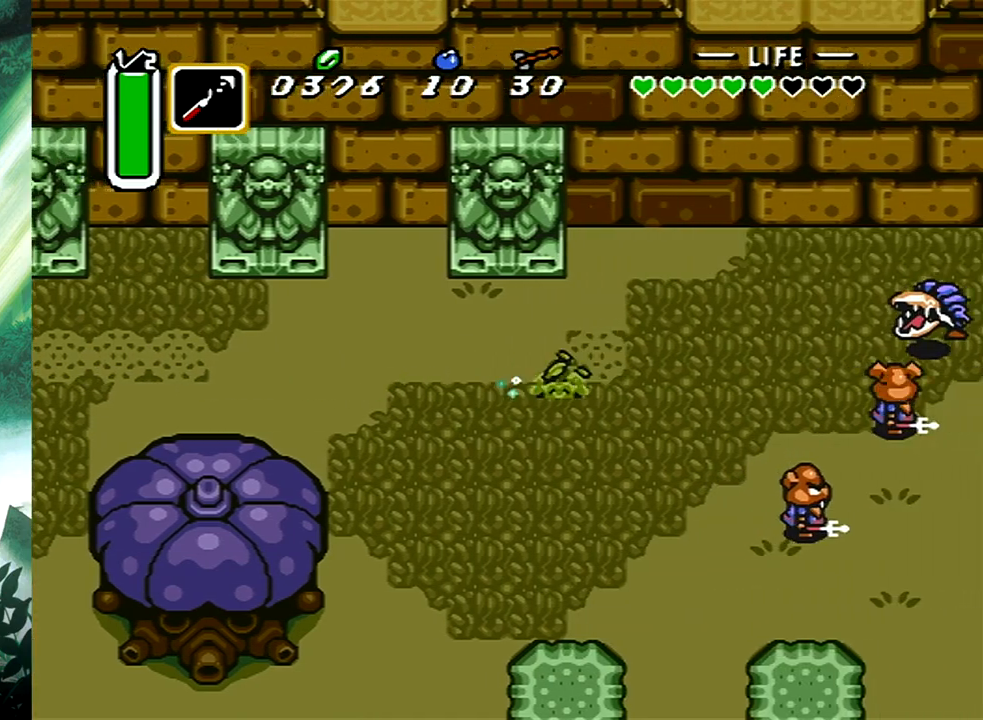
{"buttons": [], "events": []}
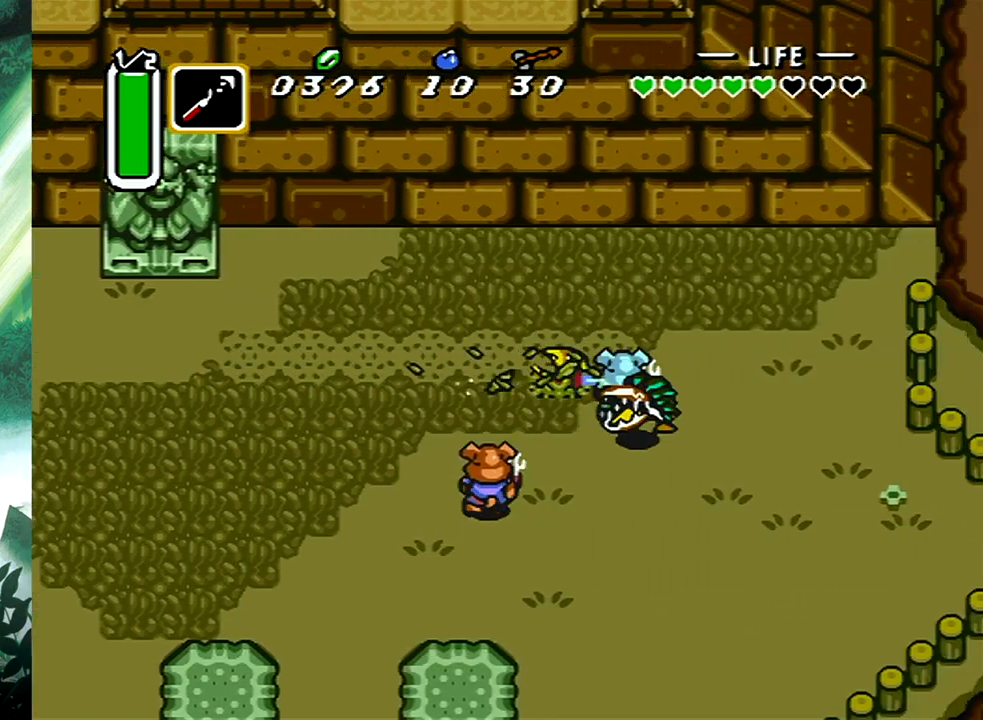
{"buttons": ["DPAD_DOWN", "DPAD_RIGHT"], "events": [[67, "DPAD_DOWN", "down"], [67, "DPAD_RIGHT", "down"]]}
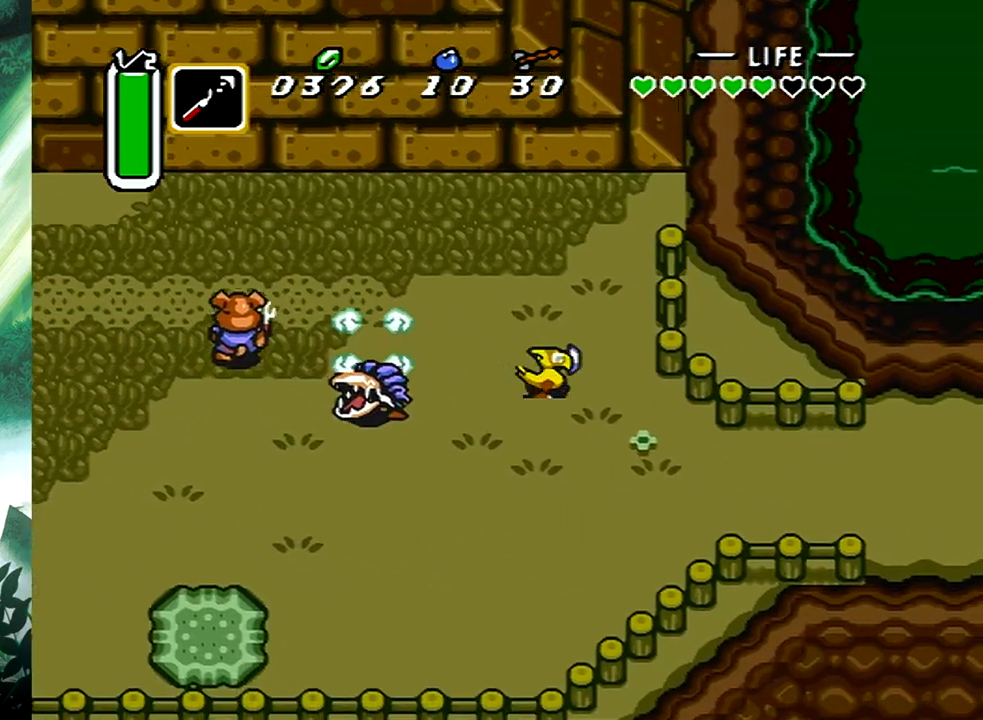
{"buttons": ["B"], "events": [[167, "DPAD_DOWN", "up"], [183, "B", "down"], [200, "DPAD_RIGHT", "up"]]}
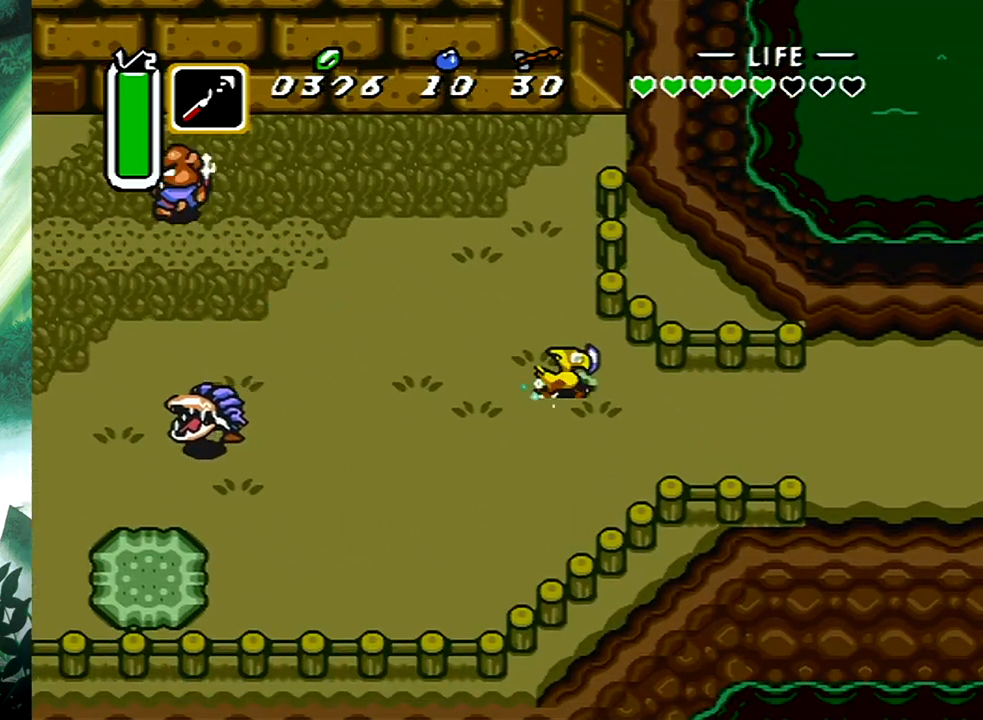
{"buttons": [], "events": [[350, "B", "up"]]}
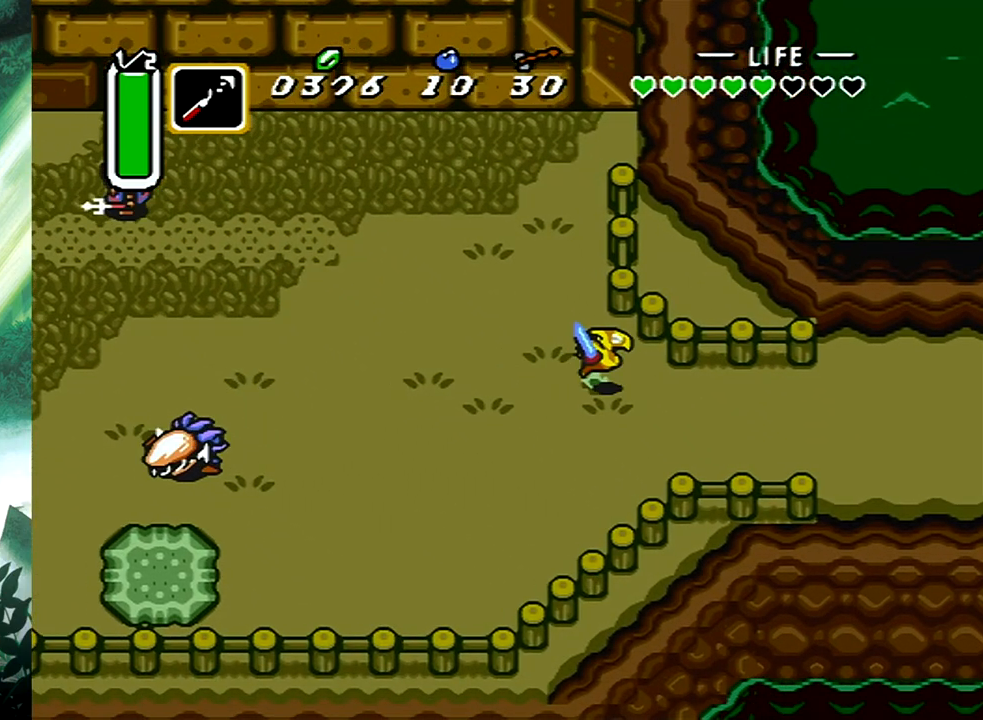
{"buttons": ["B", "DPAD_DOWN", "DPAD_RIGHT"], "events": [[233, "DPAD_DOWN", "down"], [233, "DPAD_RIGHT", "down"], [433, "B", "down"]]}
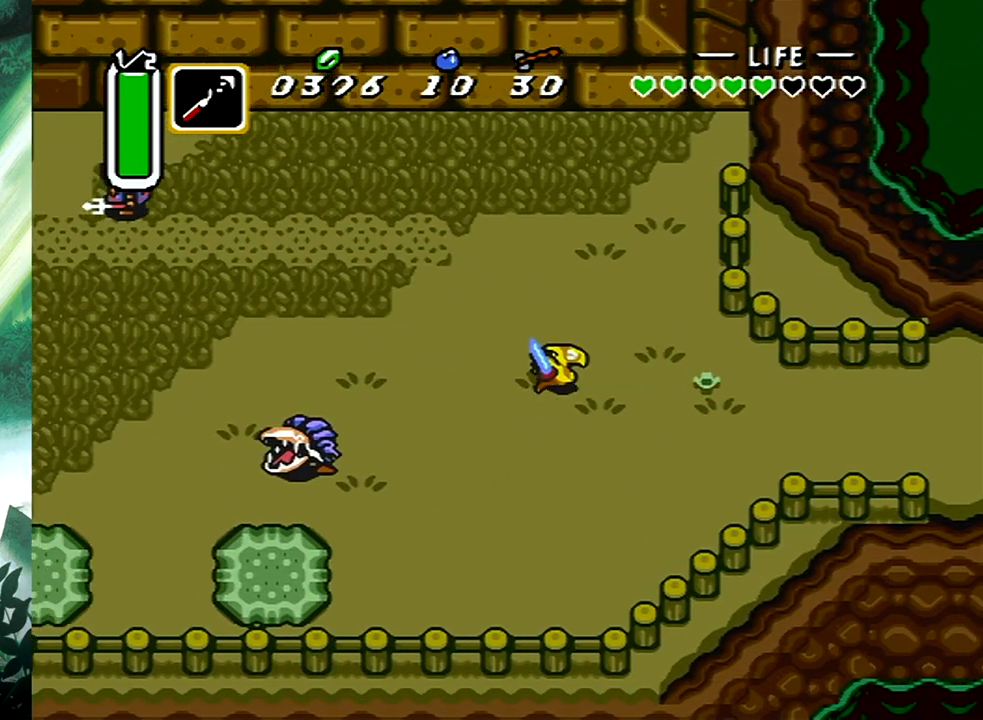
{"buttons": ["B"], "events": [[17, "DPAD_DOWN", "up"], [33, "DPAD_RIGHT", "up"]]}
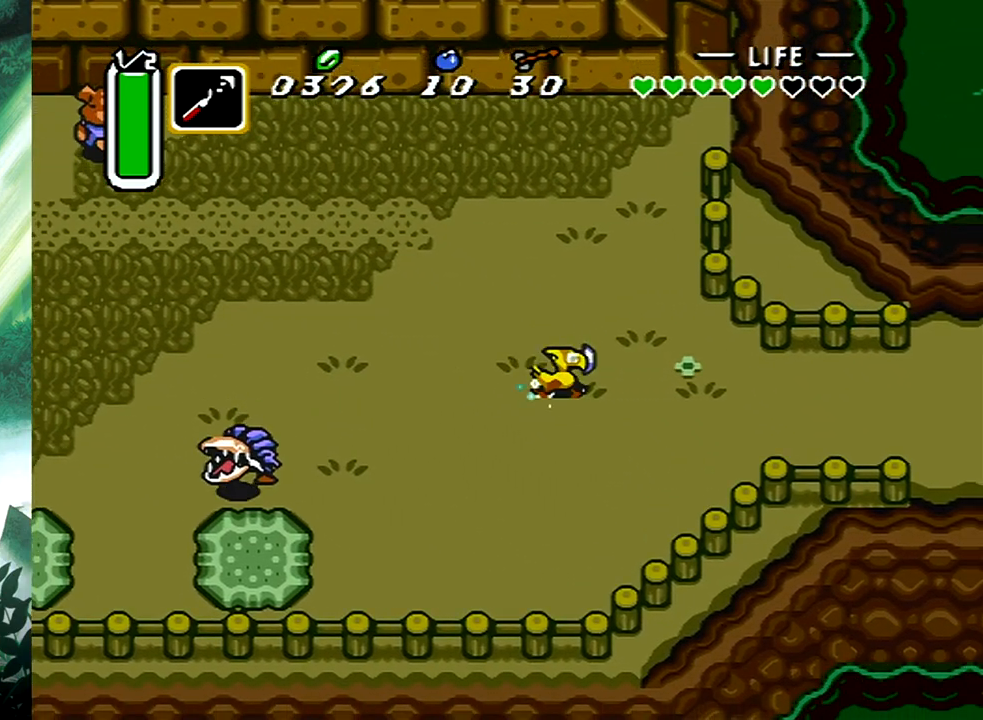
{"buttons": [], "events": [[17, "B", "up"]]}
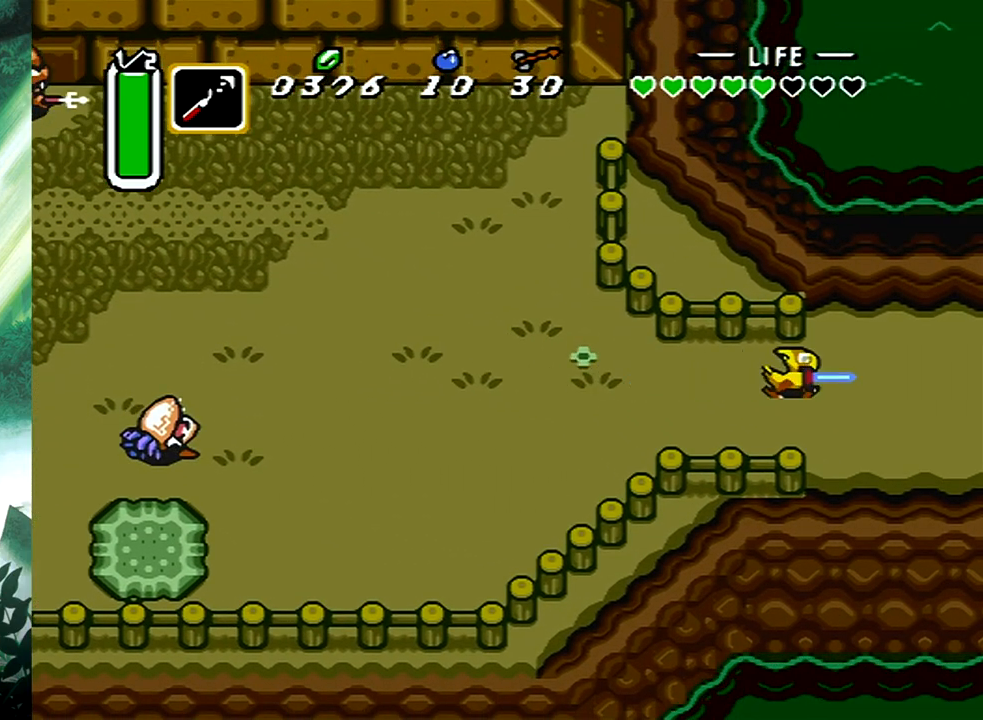
{"buttons": [], "events": []}
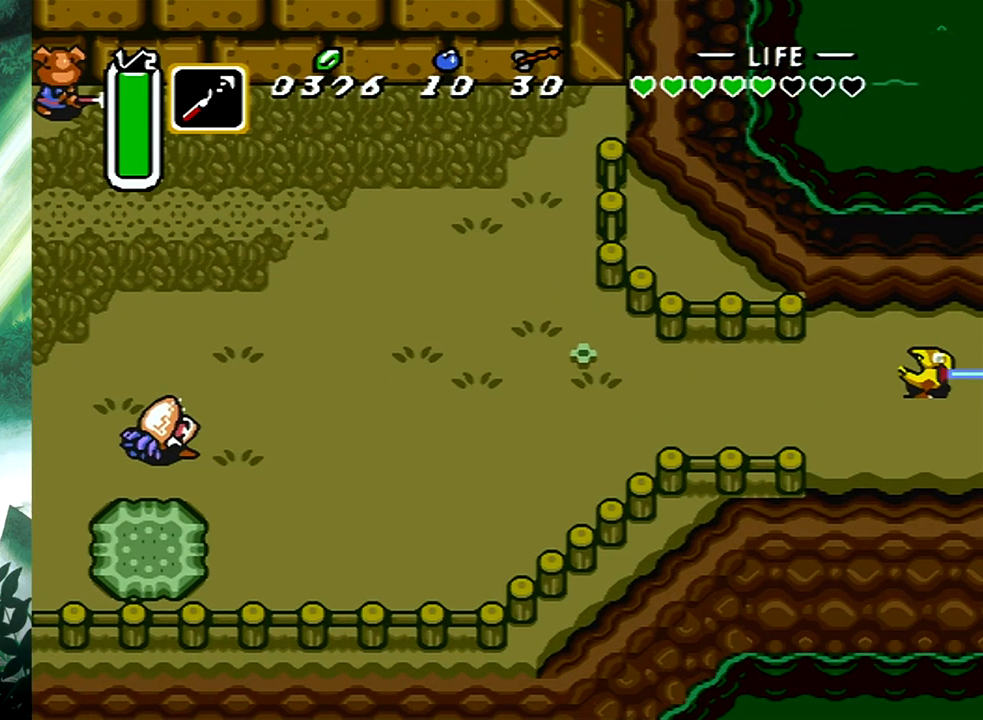
{"buttons": [], "events": []}
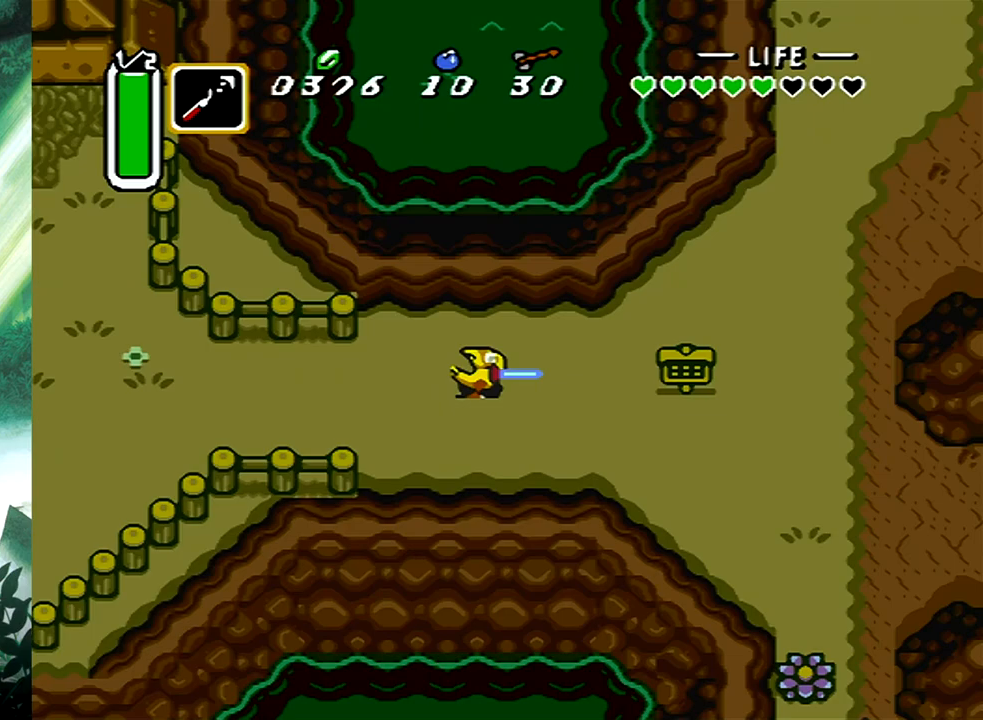
{"buttons": ["B", "DPAD_UP"], "events": [[317, "DPAD_RIGHT", "down"], [450, "DPAD_UP", "down"], [483, "DPAD_RIGHT", "up"], [500, "B", "down"]]}
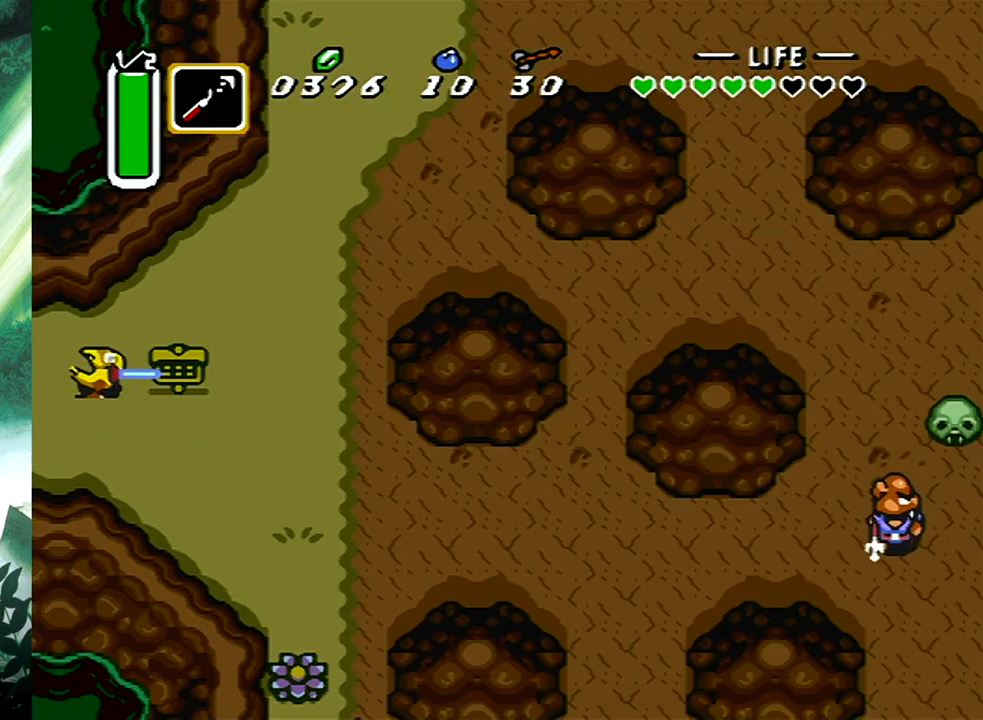
{"buttons": ["B"], "events": [[17, "DPAD_UP", "up"]]}
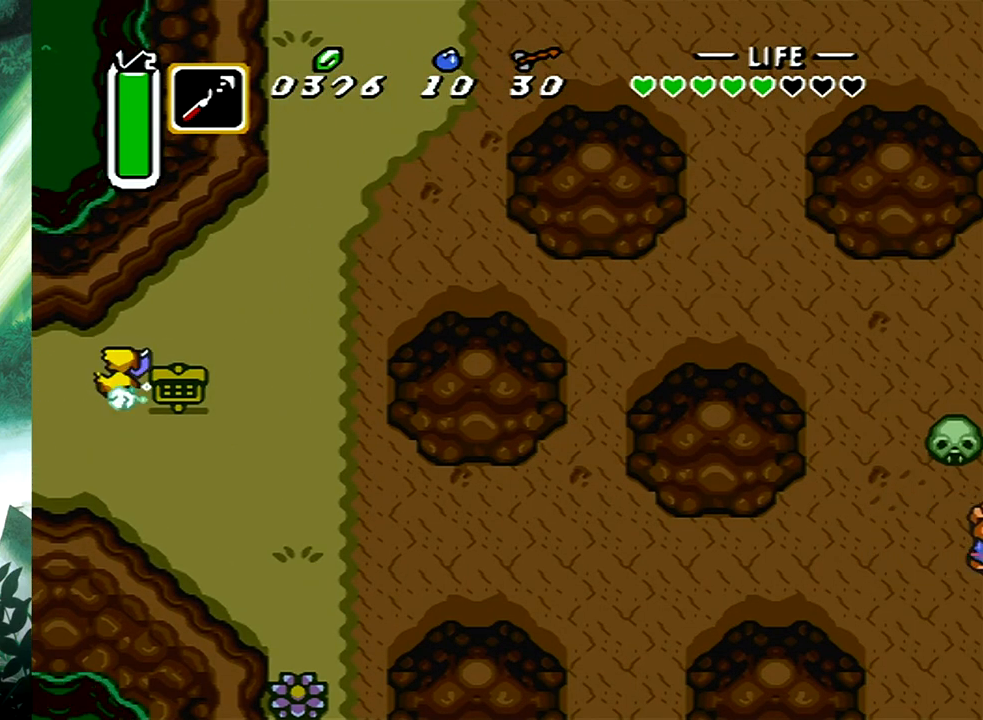
{"buttons": [], "events": [[117, "B", "up"]]}
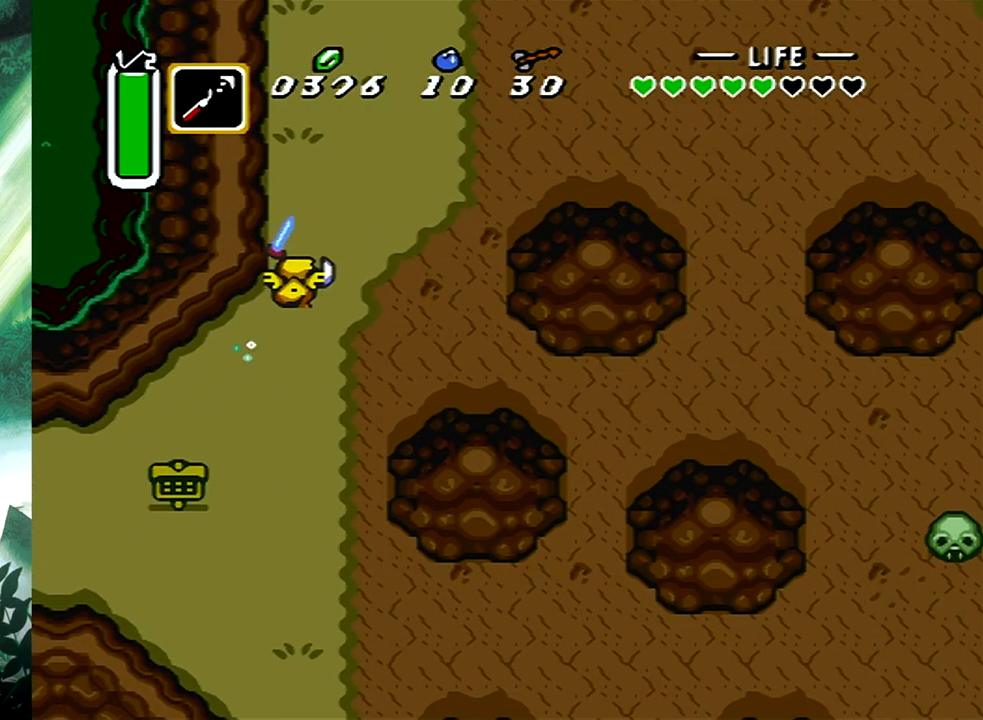
{"buttons": [], "events": []}
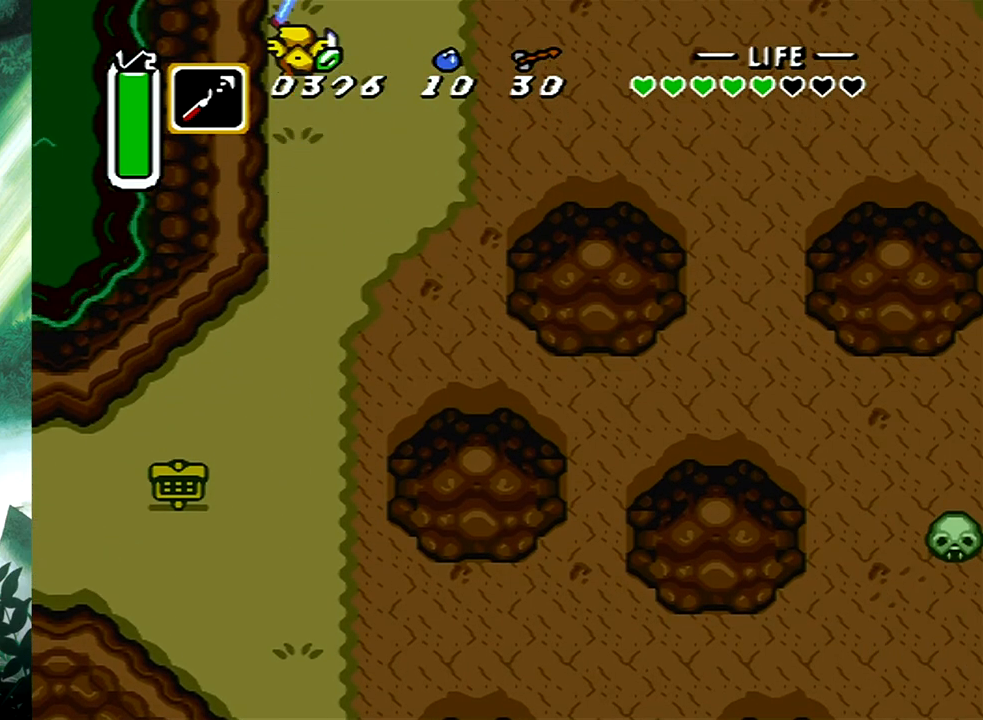
{"buttons": [], "events": []}